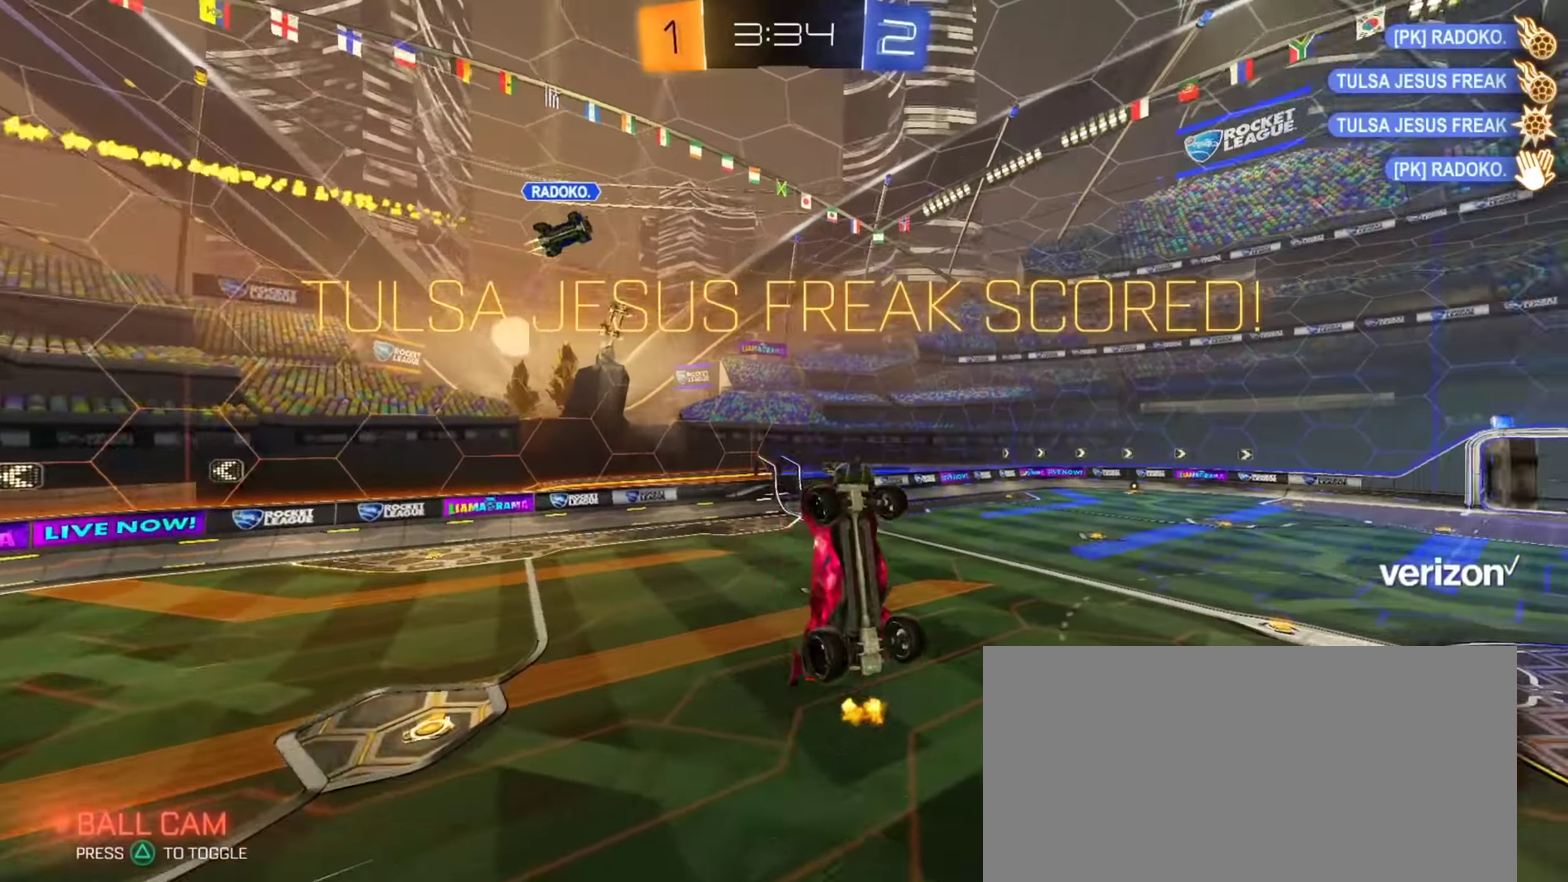
Gameplay with a controller (PlayStation layout); each line is a JSON object with the inputs held at the frame after it. "events" lists button and stick changes between this image and that frame as [ms after this image, input, new state], when the widget could be followed in between.
{"buttons": [], "left_stick": "center", "right_stick": "center", "events": [[16, "SQUARE", "down"], [150, "SQUARE", "up"], [367, "left_stick", "right"], [450, "L1", "up"], [467, "left_stick", "center"]]}
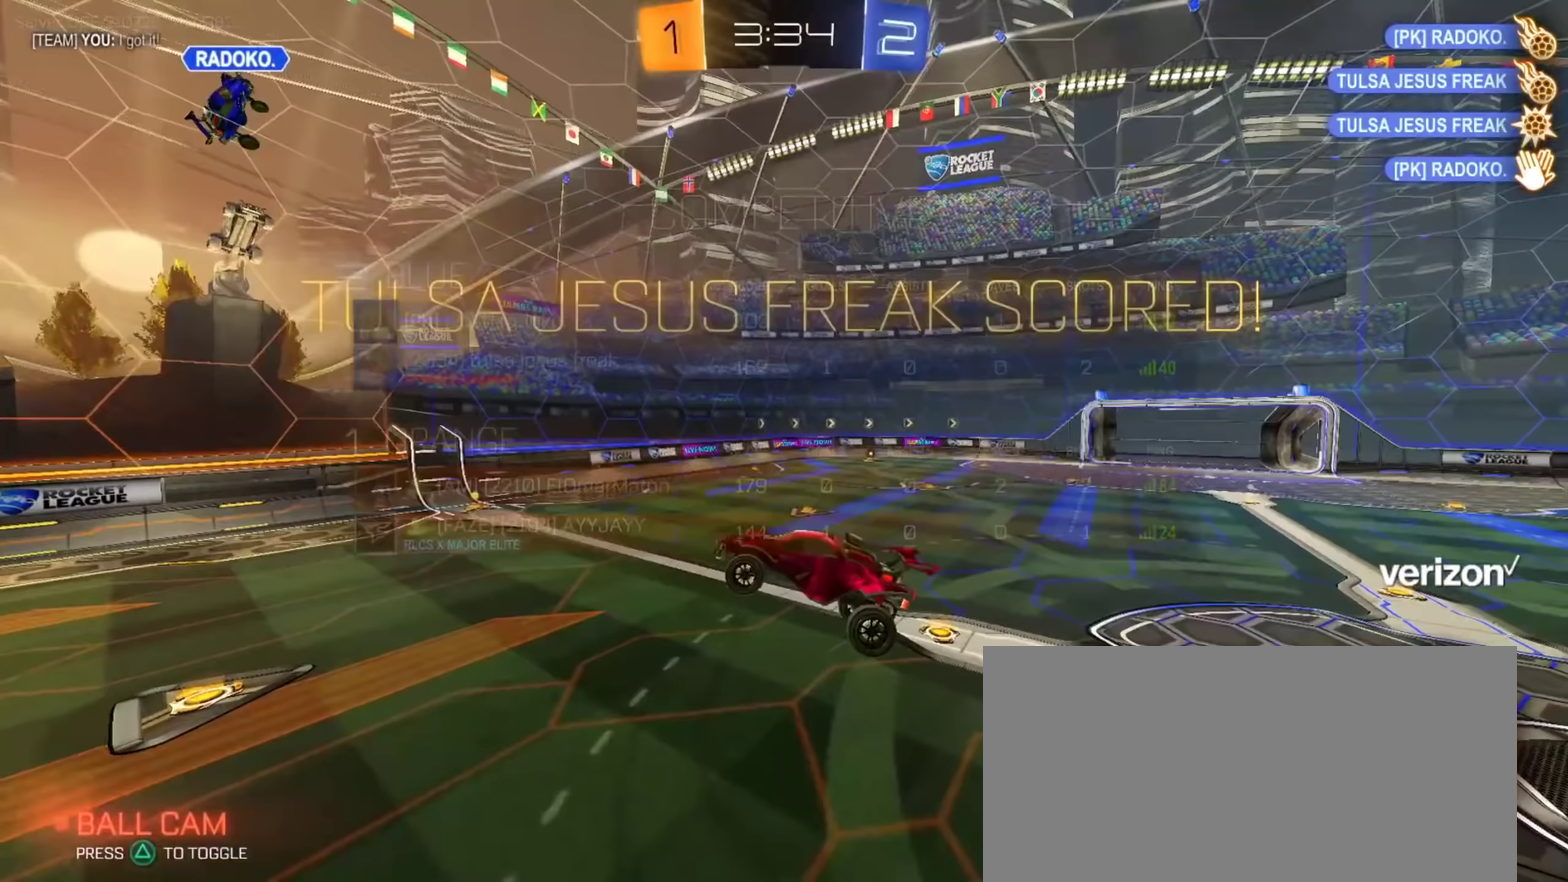
{"buttons": [], "left_stick": "center", "right_stick": "center", "events": [[217, "left_stick", "up-right"], [367, "left_stick", "center"]]}
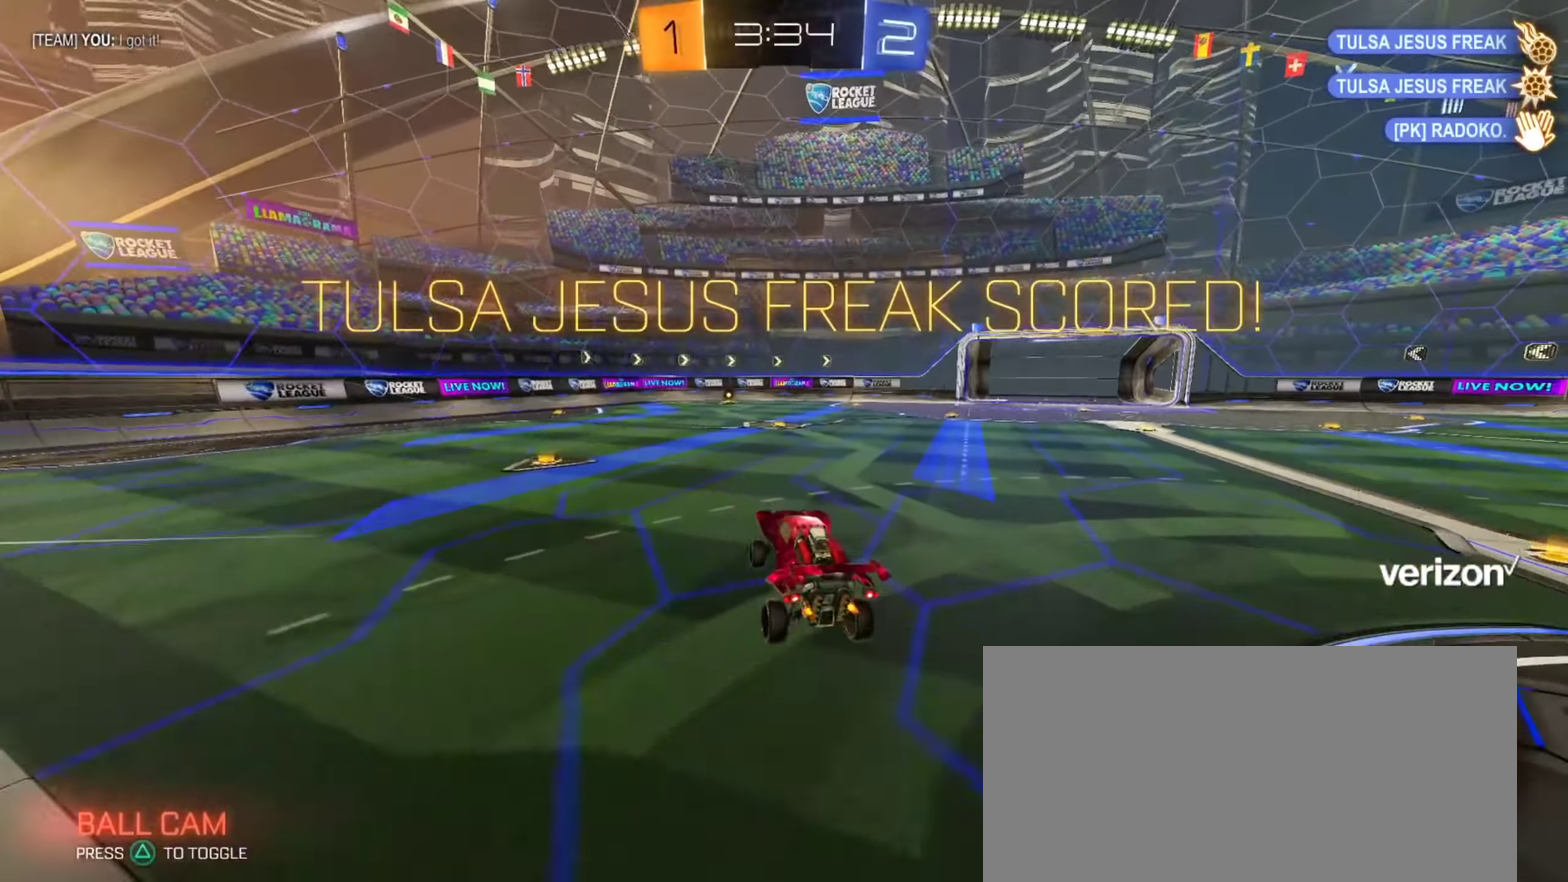
{"buttons": [], "left_stick": "center", "right_stick": "center", "events": [[33, "left_stick", "right"], [166, "left_stick", "center"], [417, "left_stick", "right"], [483, "left_stick", "center"]]}
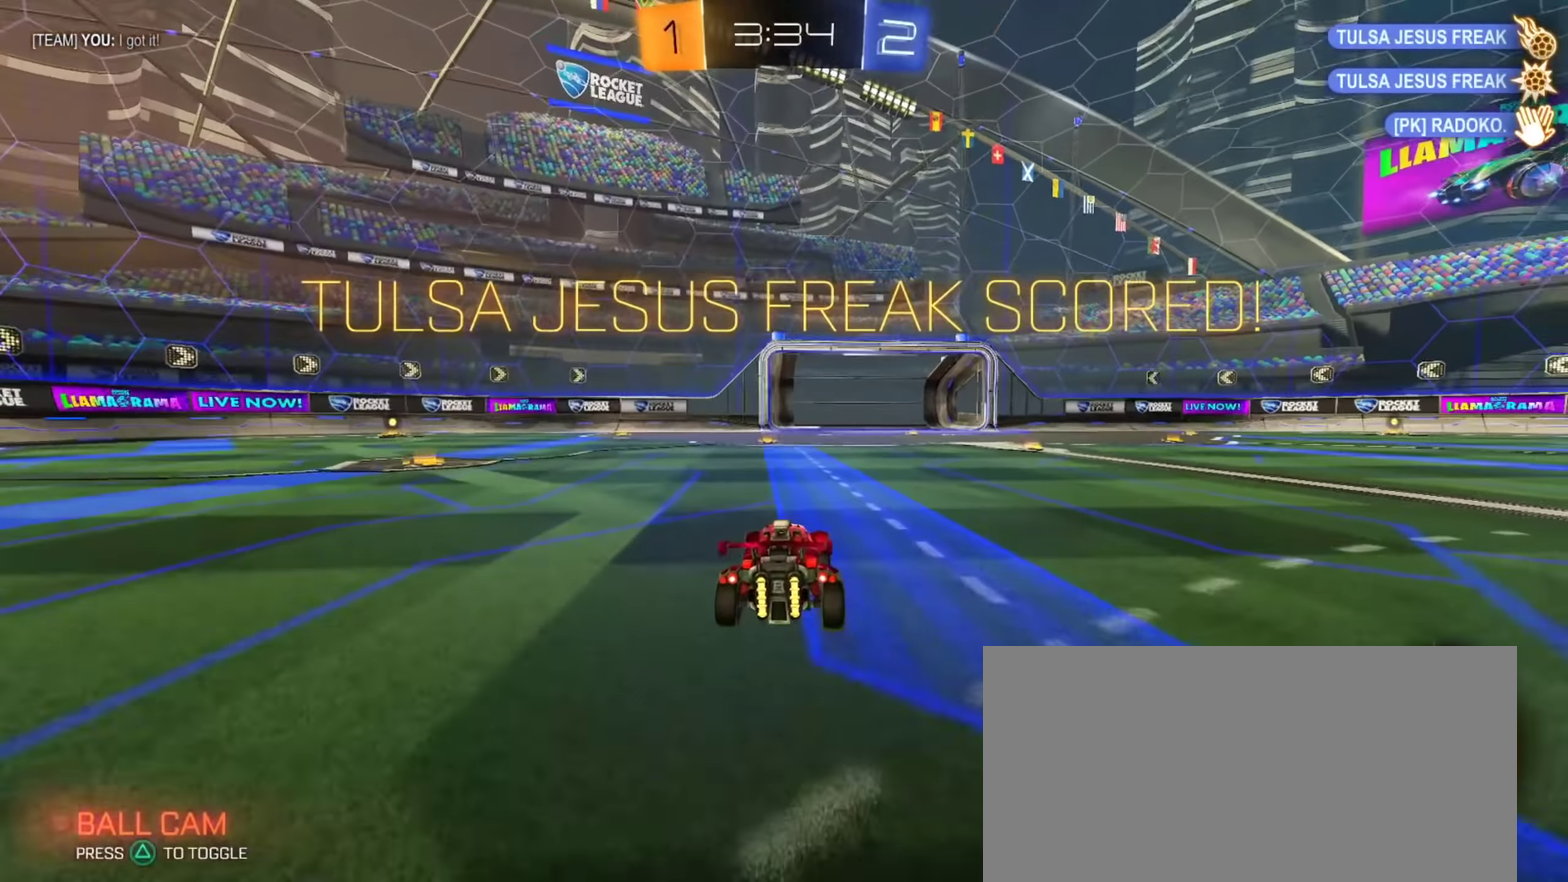
{"buttons": [], "left_stick": "center", "right_stick": "center", "events": []}
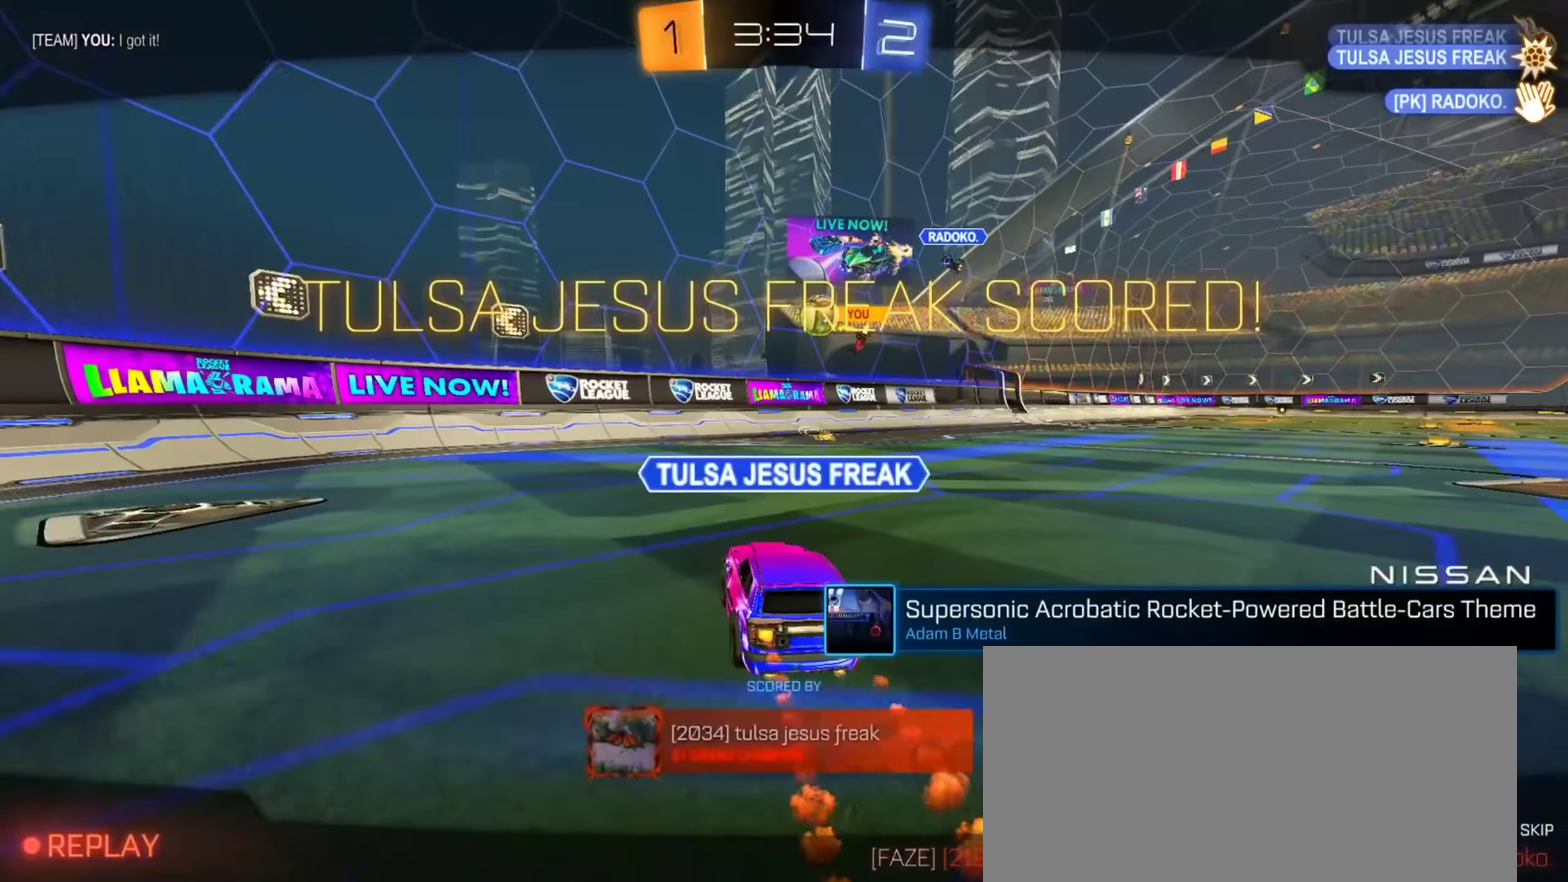
{"buttons": [], "left_stick": "center", "right_stick": "center", "events": [[283, "CROSS", "down"], [450, "CROSS", "up"]]}
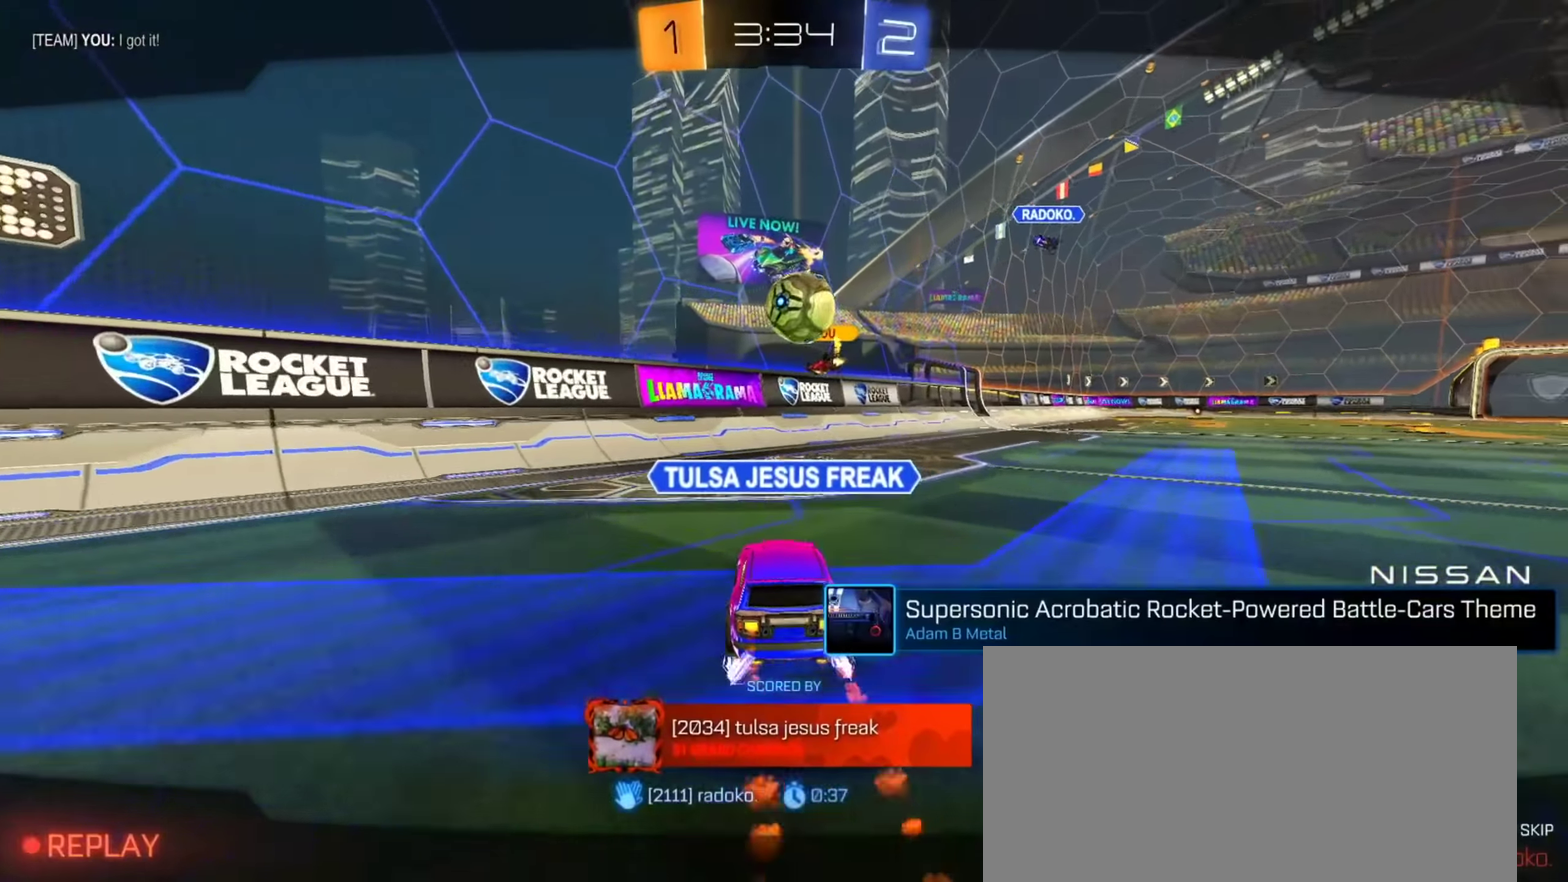
{"buttons": [], "left_stick": "center", "right_stick": "center", "events": [[83, "CROSS", "down"], [184, "CROSS", "up"], [317, "CROSS", "down"], [400, "CROSS", "up"]]}
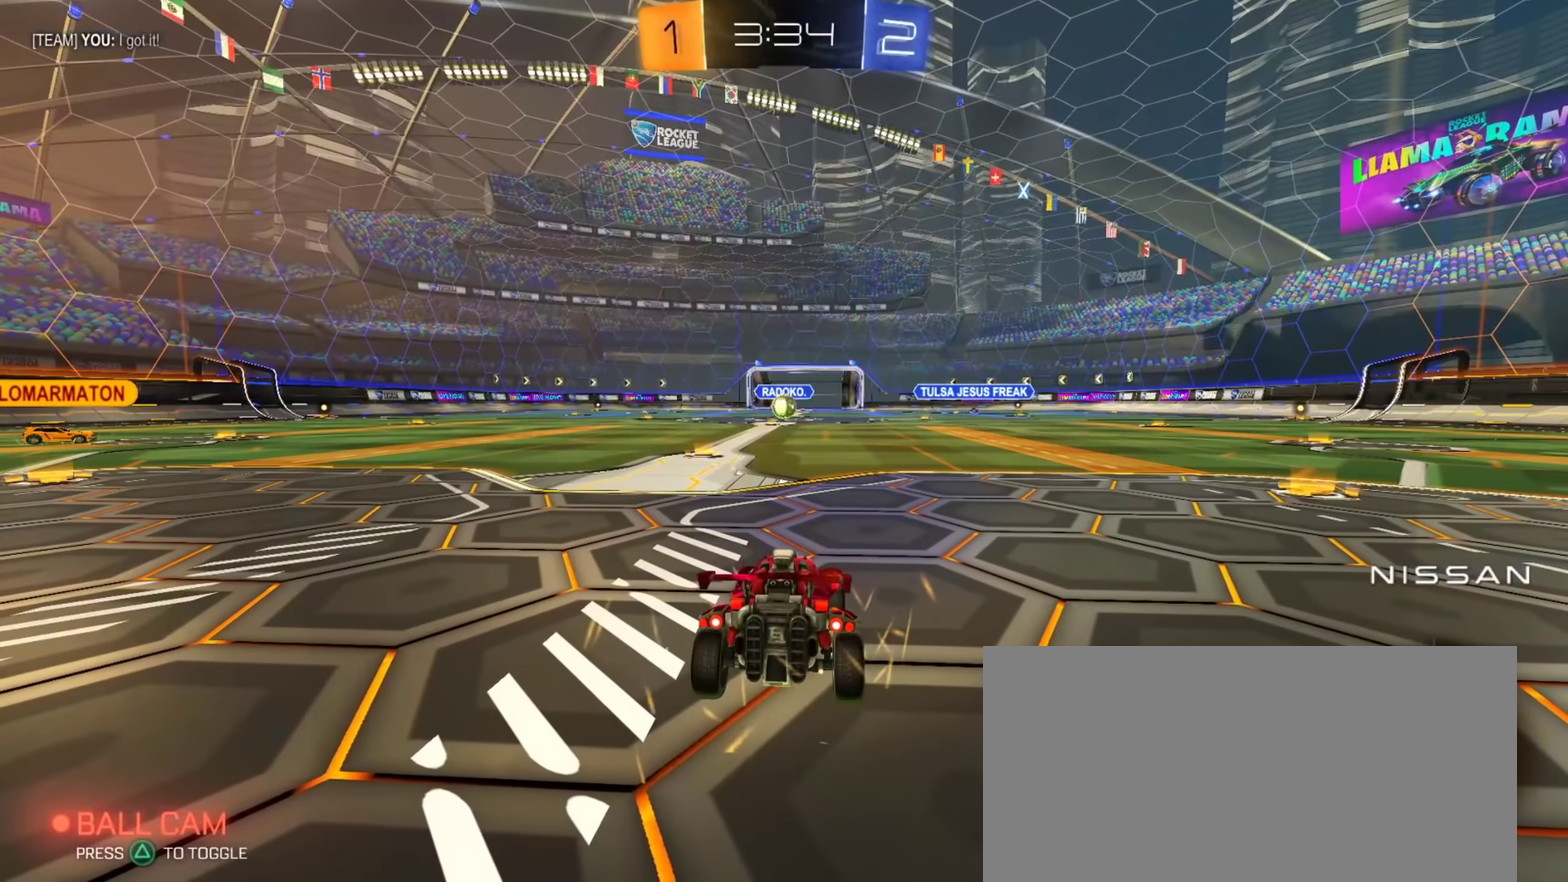
{"buttons": [], "left_stick": "left", "right_stick": "center", "events": [[467, "left_stick", "left"]]}
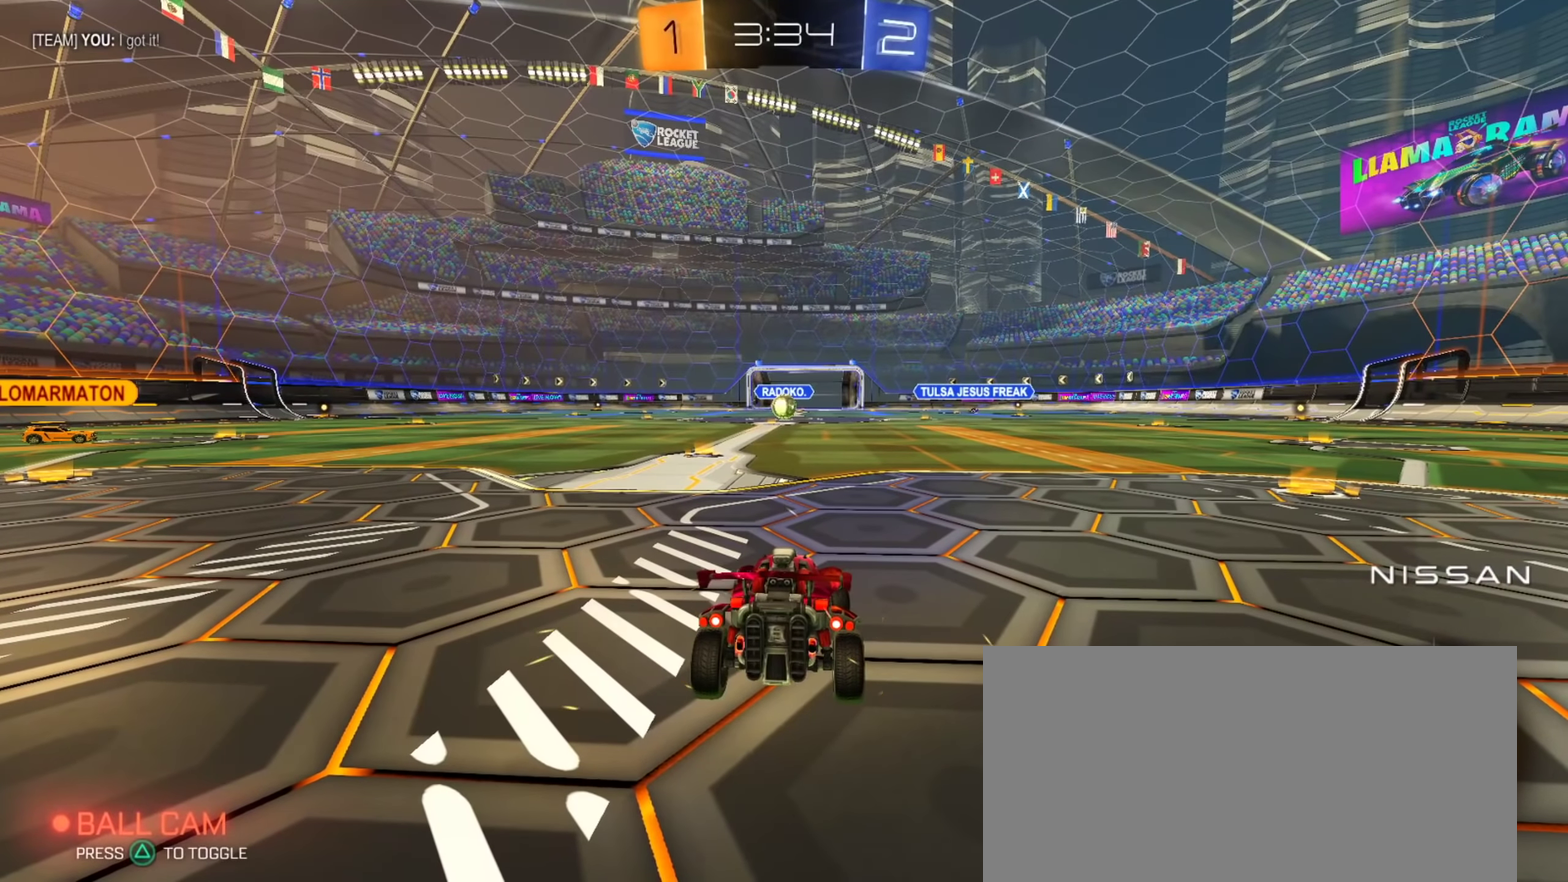
{"buttons": [], "left_stick": "center", "right_stick": "center", "events": [[117, "left_stick", "center"]]}
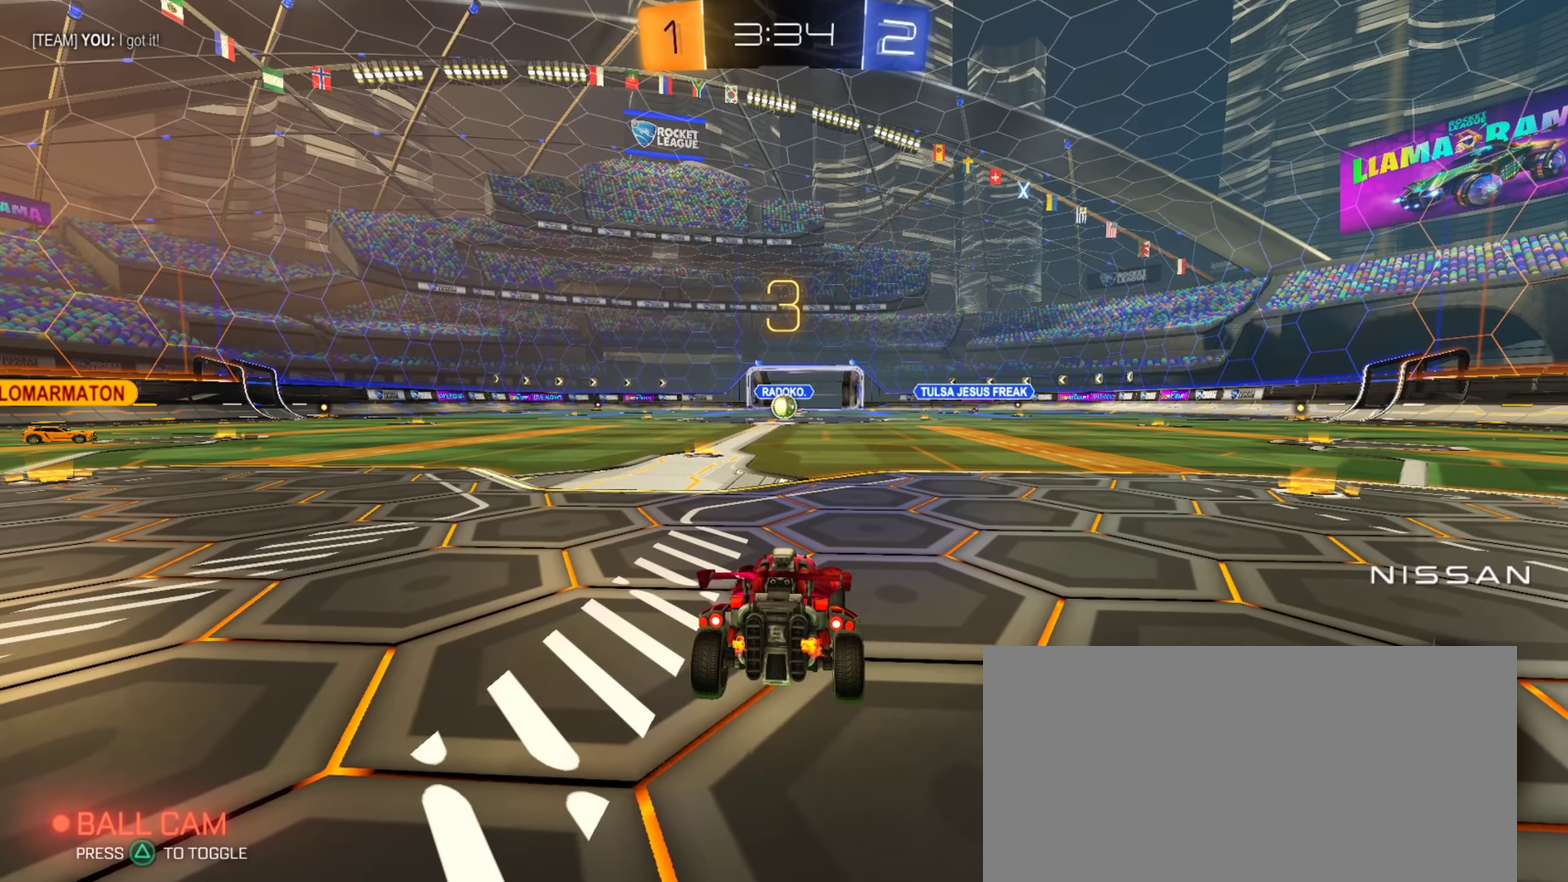
{"buttons": [], "left_stick": "center", "right_stick": "center", "events": []}
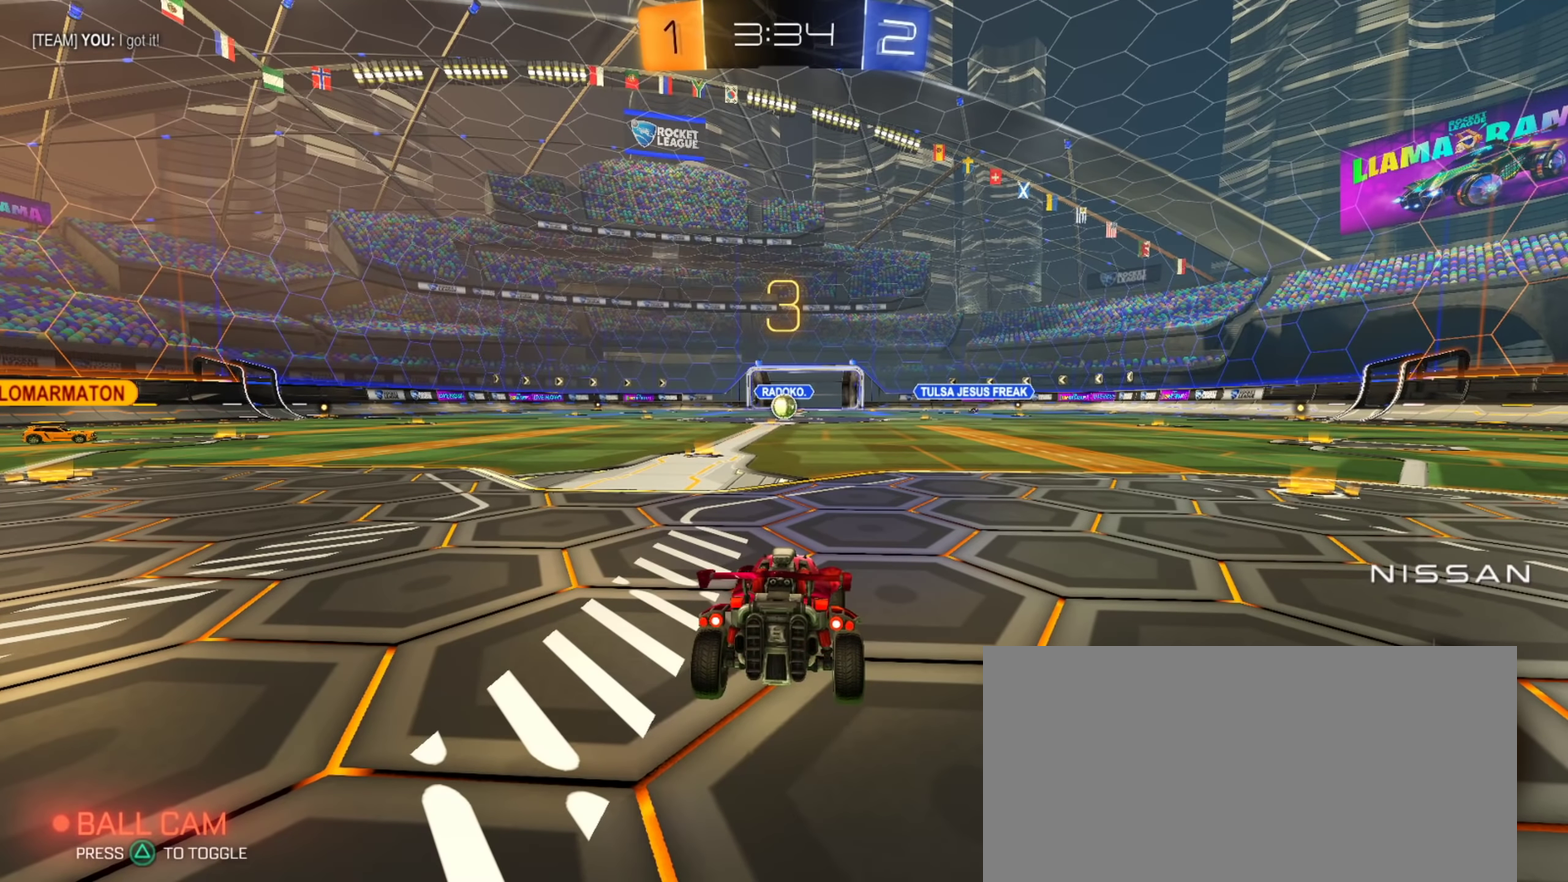
{"buttons": [], "left_stick": "center", "right_stick": "center", "events": []}
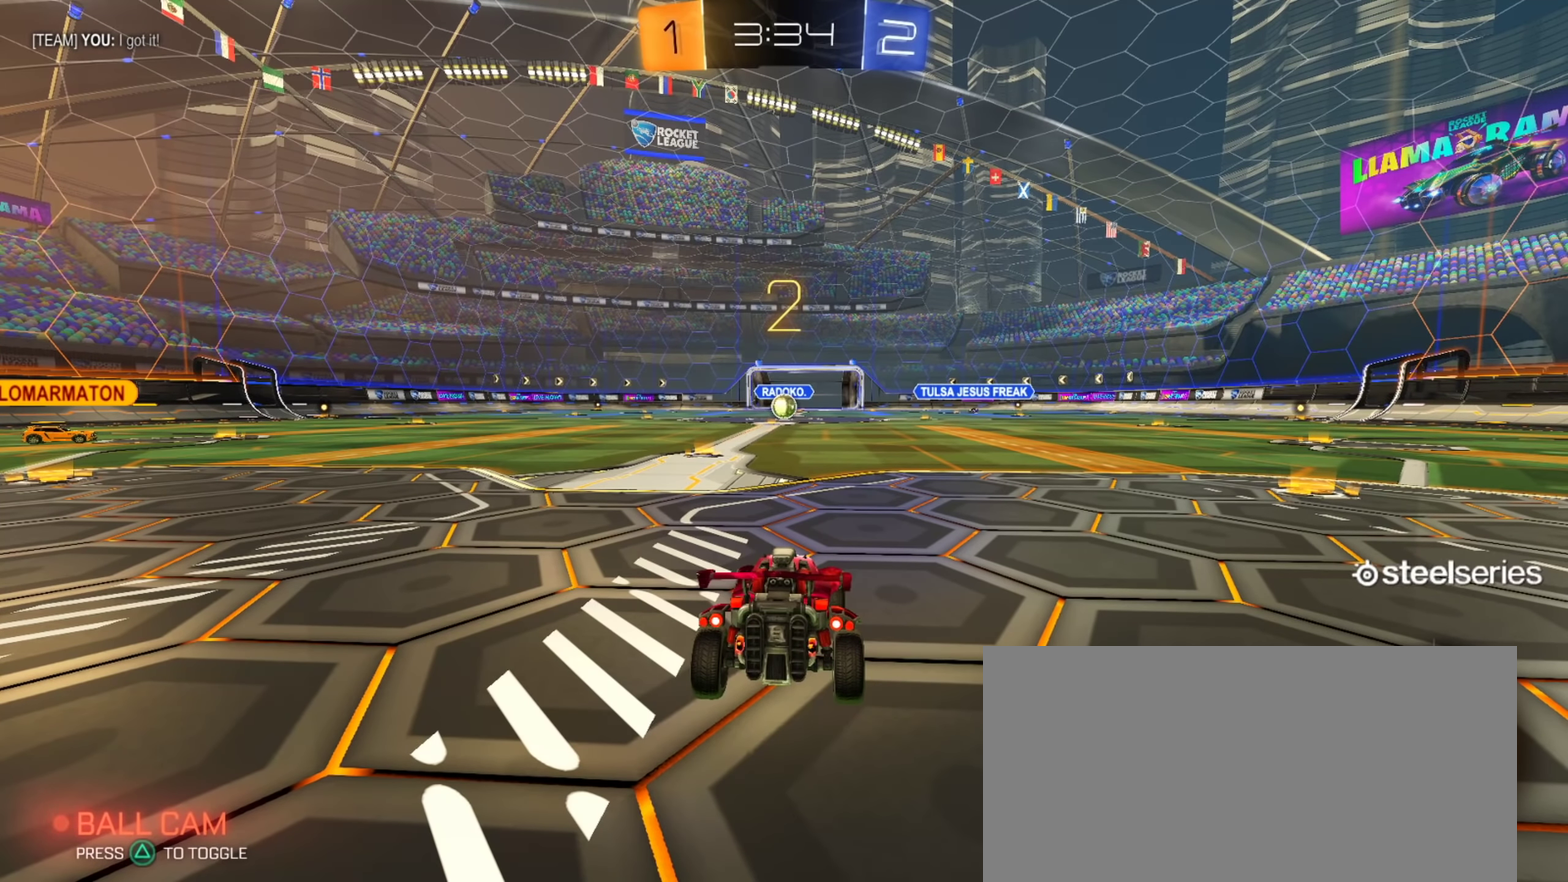
{"buttons": [], "left_stick": "center", "right_stick": "center", "events": []}
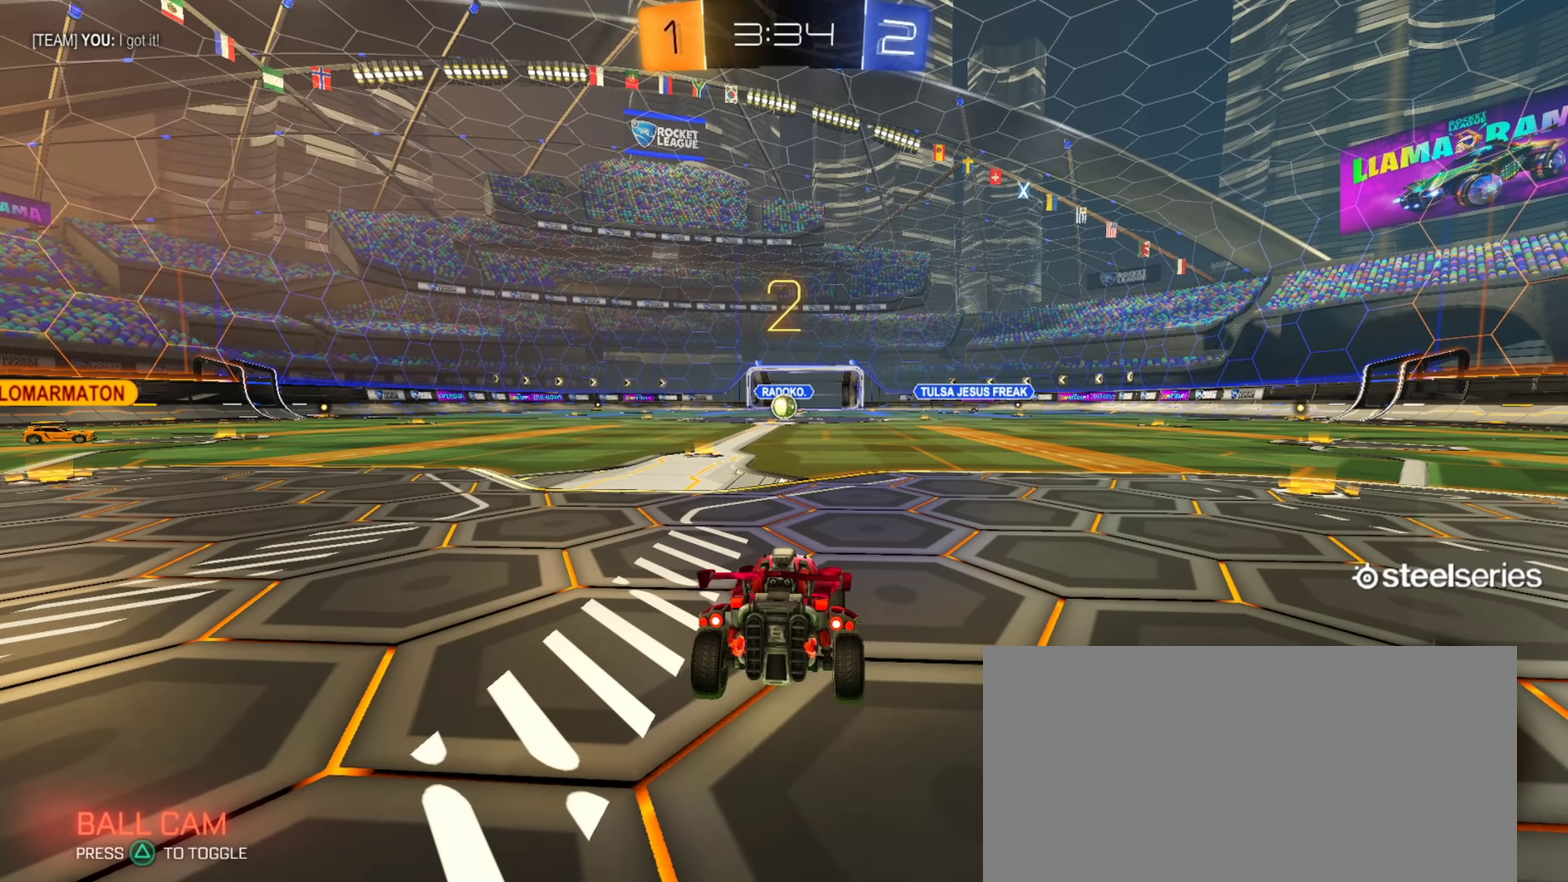
{"buttons": [], "left_stick": "center", "right_stick": "center", "events": []}
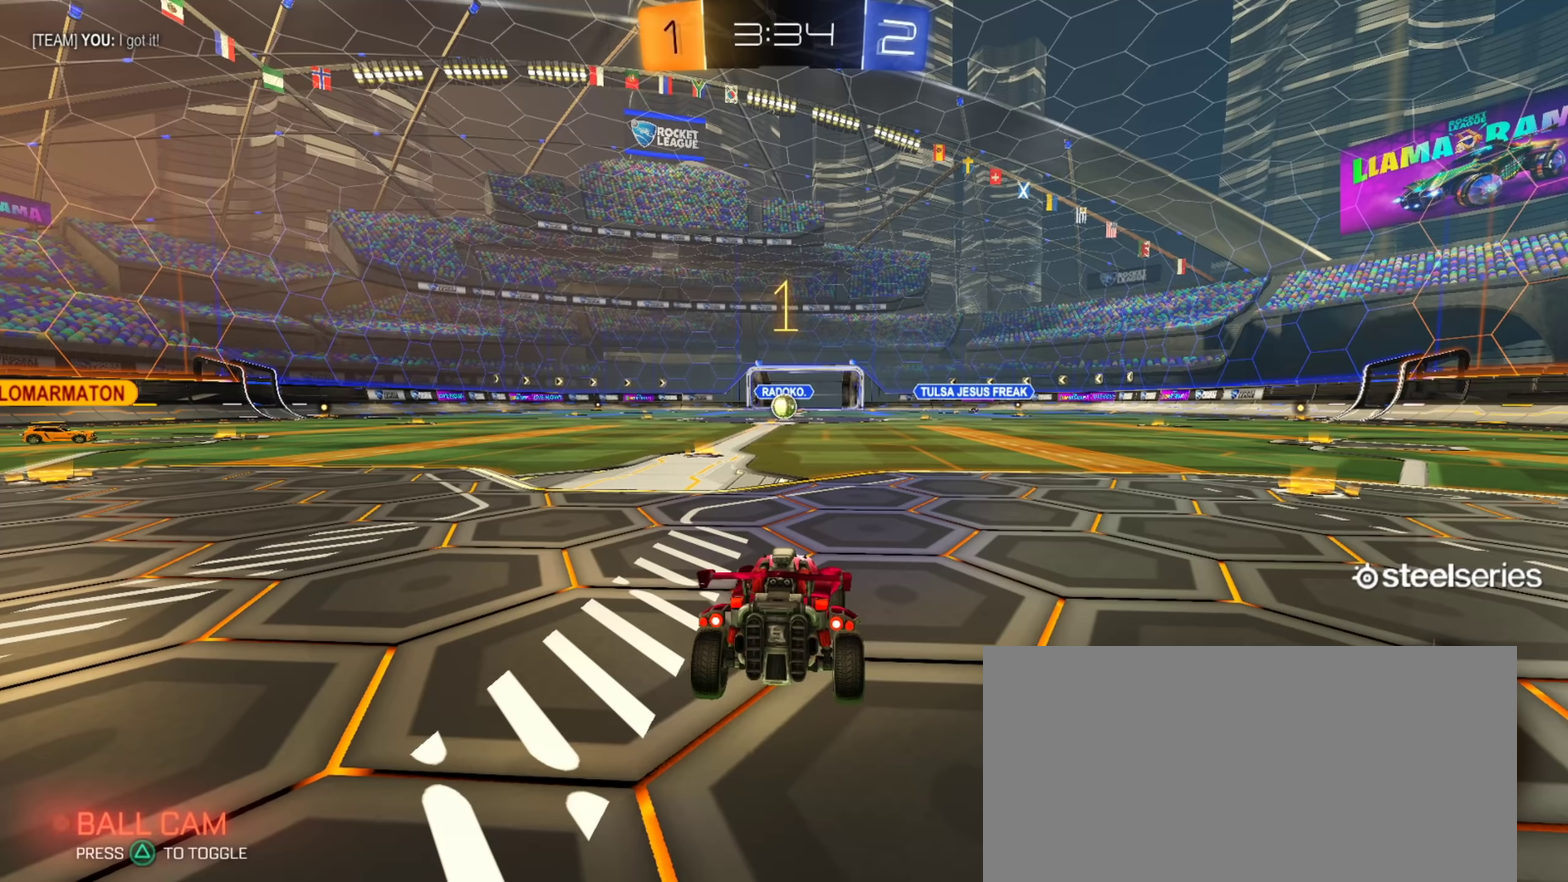
{"buttons": ["CIRCLE", "R2"], "left_stick": "center", "right_stick": "center", "events": [[217, "R2", "down"], [250, "CIRCLE", "down"], [400, "left_stick", "up-left"], [500, "left_stick", "center"]]}
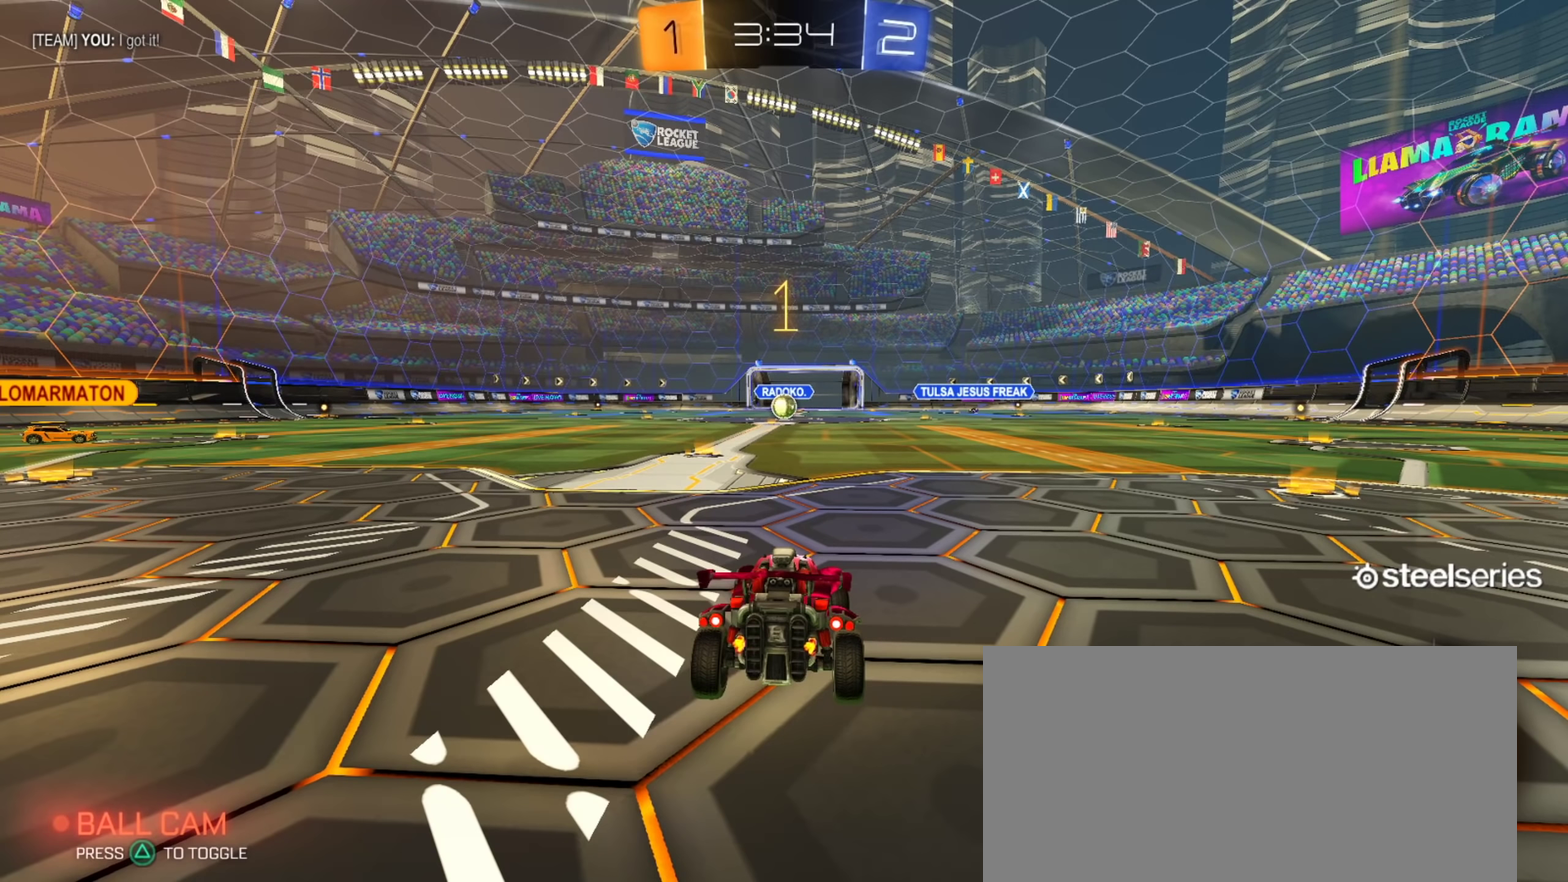
{"buttons": ["TRIANGLE", "L1", "R2"], "left_stick": "down", "right_stick": "center", "events": [[184, "left_stick", "right"], [217, "CROSS", "down"], [251, "L1", "down"], [267, "left_stick", "up-right"], [301, "CROSS", "up"], [351, "CROSS", "down"], [401, "left_stick", "down"], [418, "TRIANGLE", "down"], [434, "CIRCLE", "up"], [501, "CROSS", "up"]]}
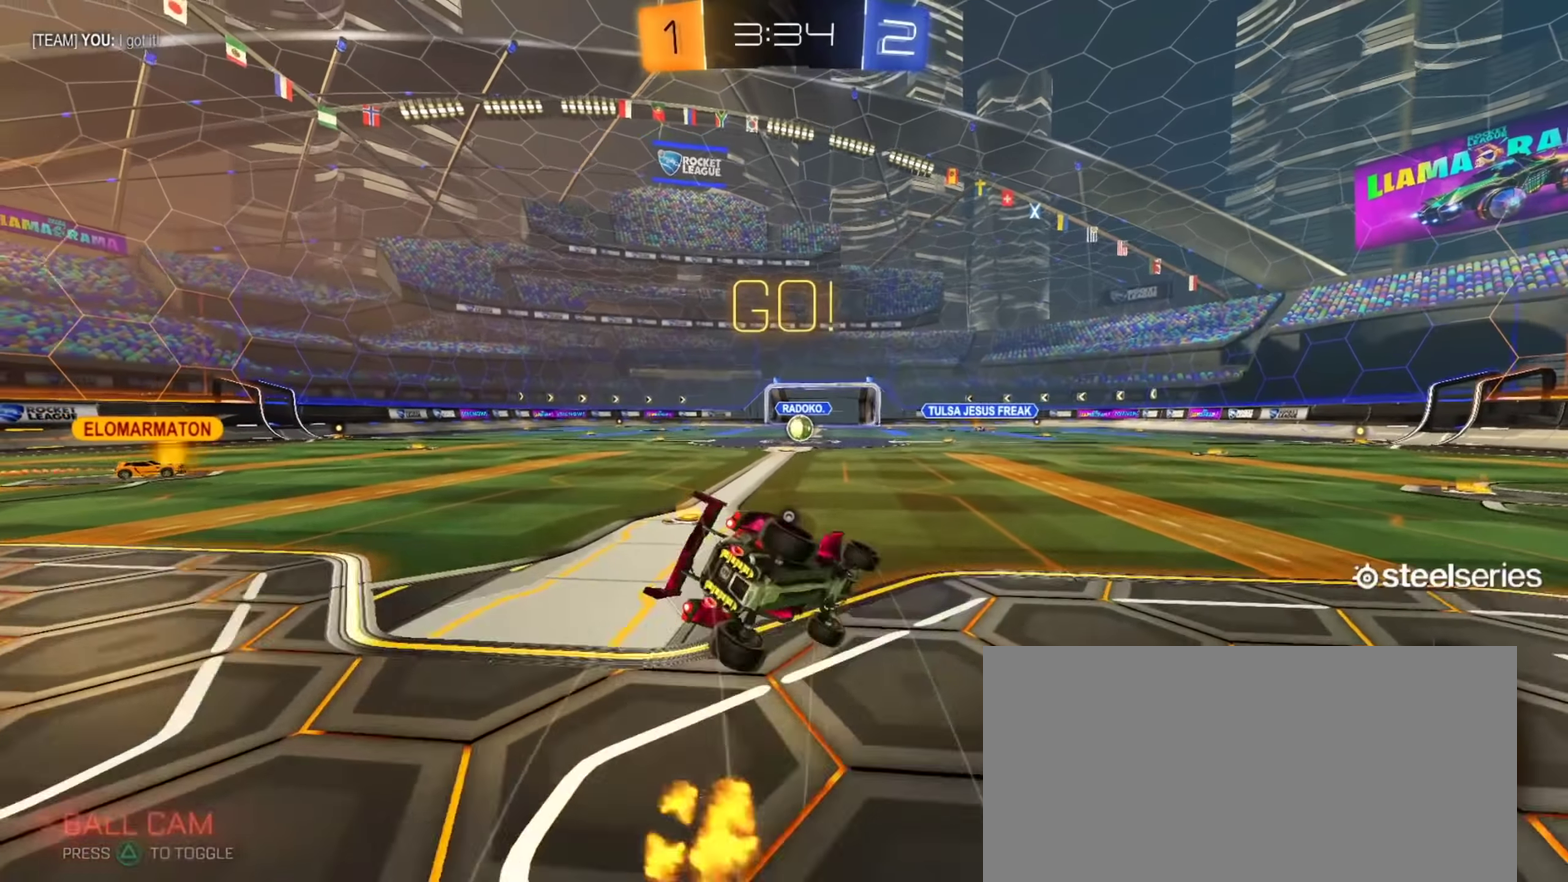
{"buttons": ["L1", "R2"], "left_stick": "down-left", "right_stick": "center", "events": [[183, "TRIANGLE", "up"], [183, "left_stick", "down-left"]]}
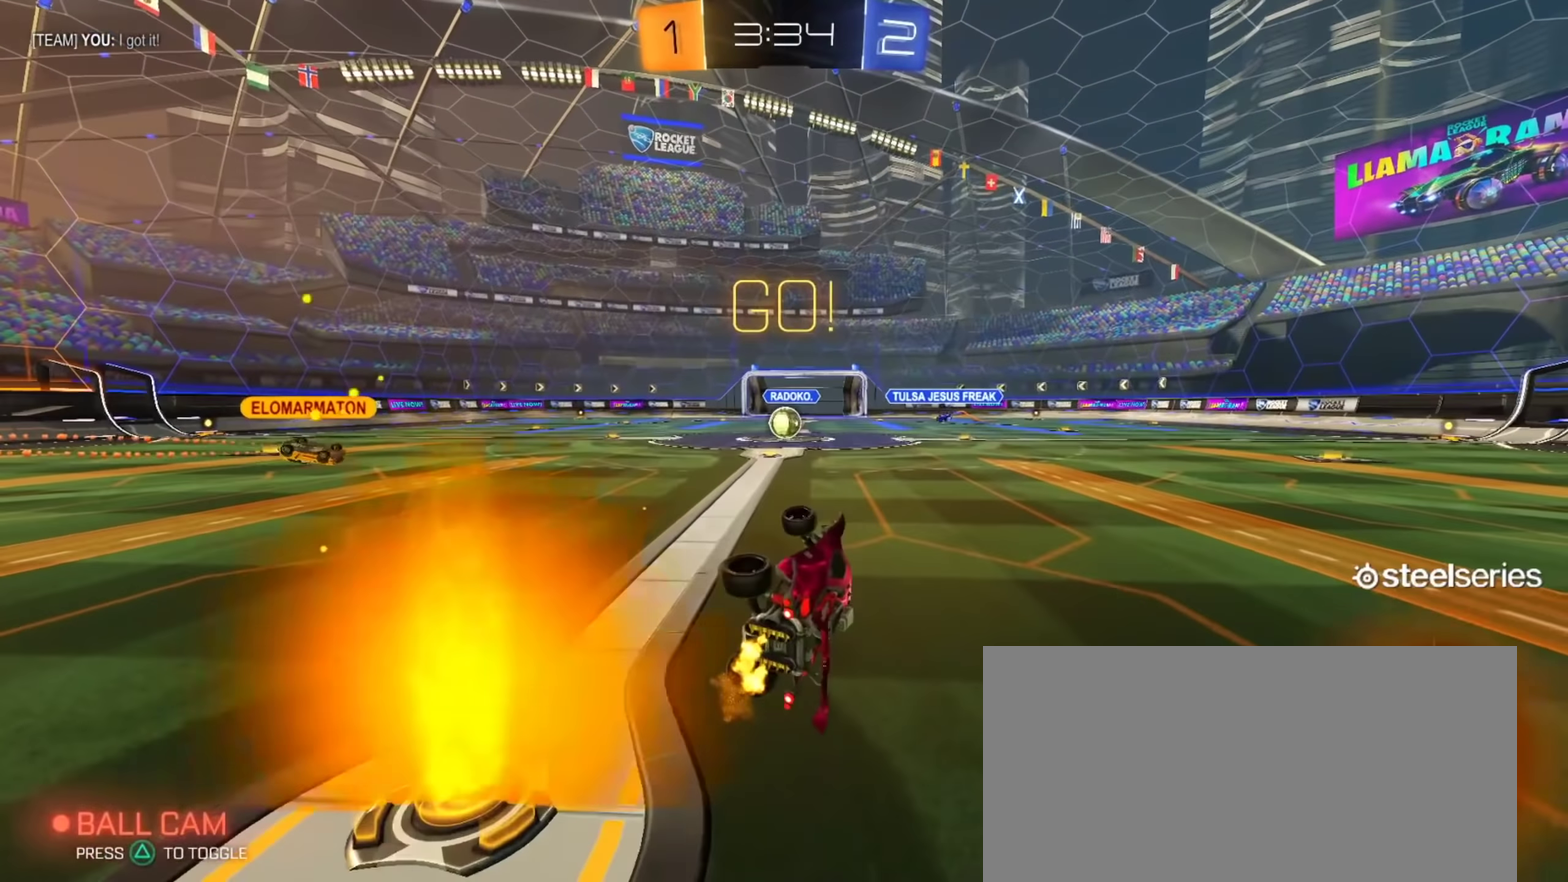
{"buttons": ["R2"], "left_stick": "center", "right_stick": "center", "events": [[50, "L1", "up"], [84, "left_stick", "center"]]}
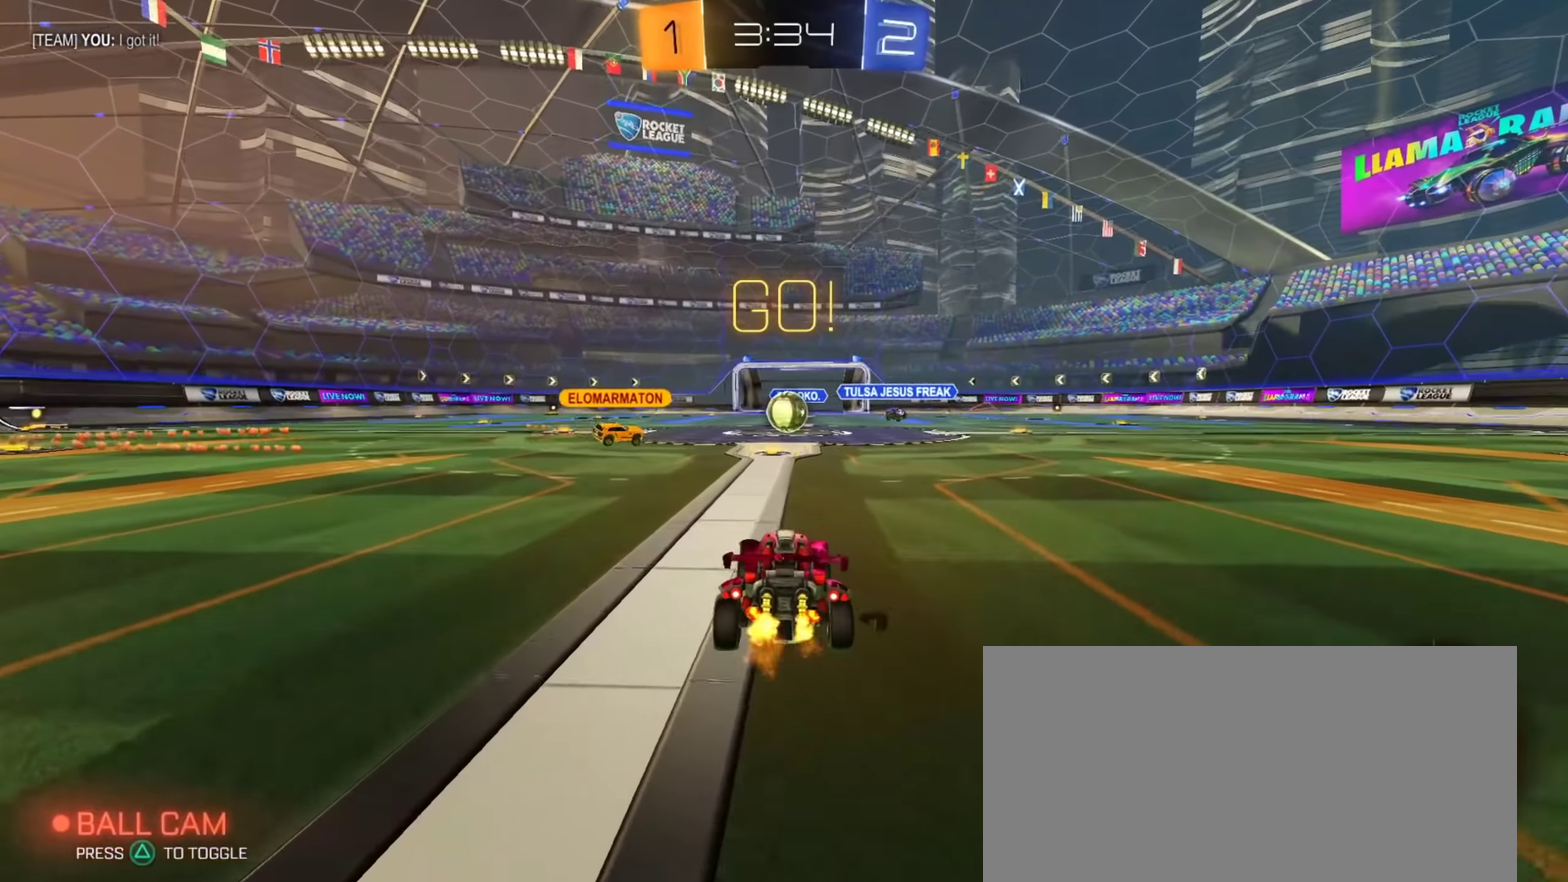
{"buttons": ["R2"], "left_stick": "up-left", "right_stick": "center", "events": [[367, "left_stick", "up-right"], [434, "left_stick", "up"], [484, "left_stick", "up-left"]]}
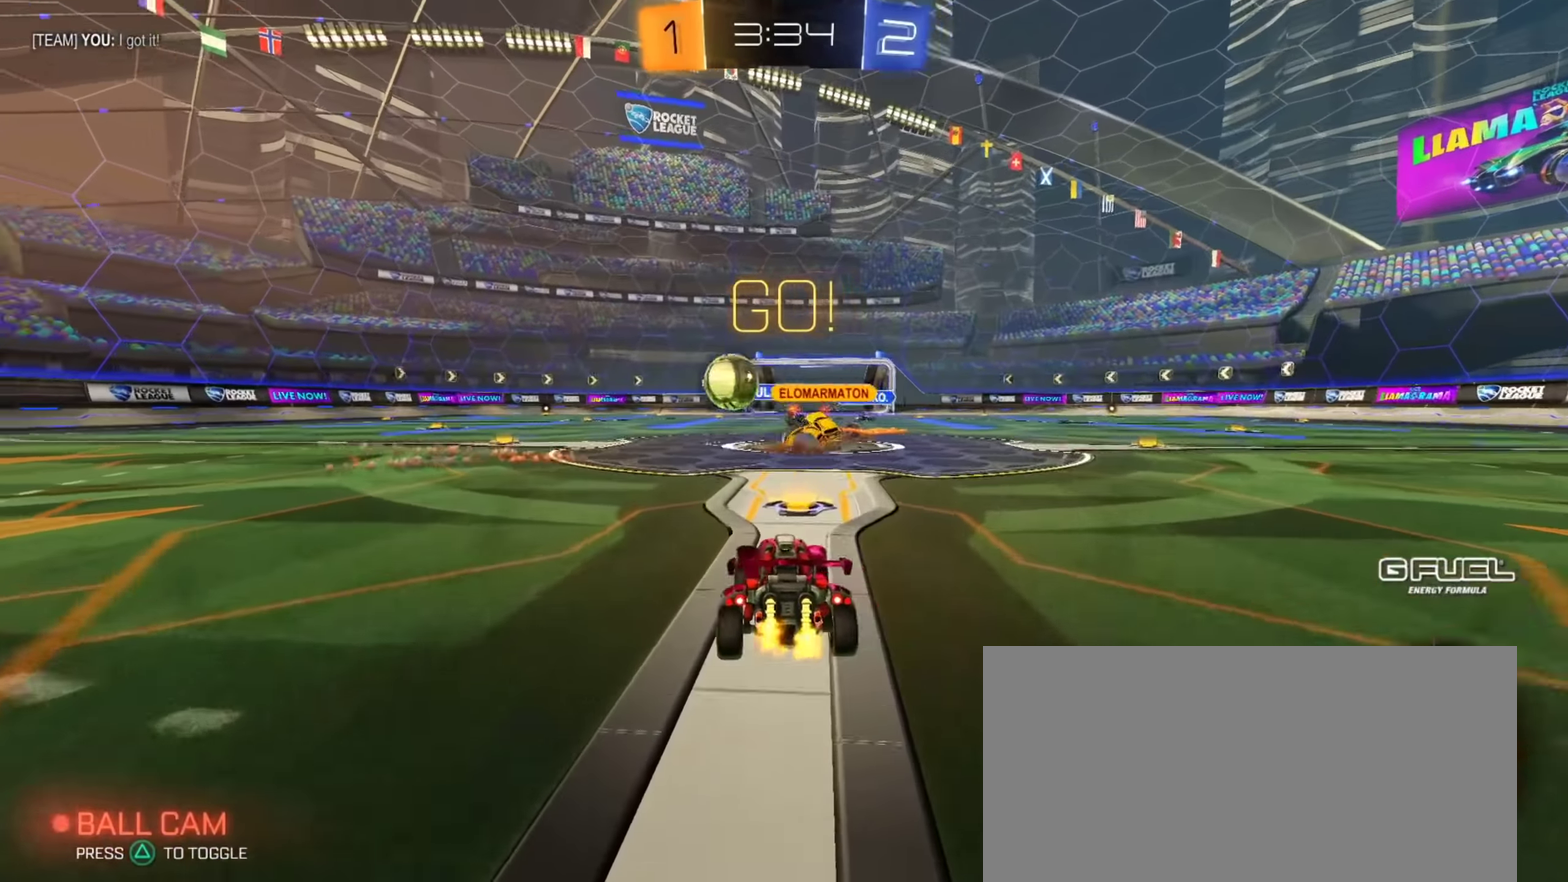
{"buttons": ["CIRCLE", "R2"], "left_stick": "center", "right_stick": "center", "events": [[250, "CIRCLE", "down"], [350, "left_stick", "right"], [467, "left_stick", "center"]]}
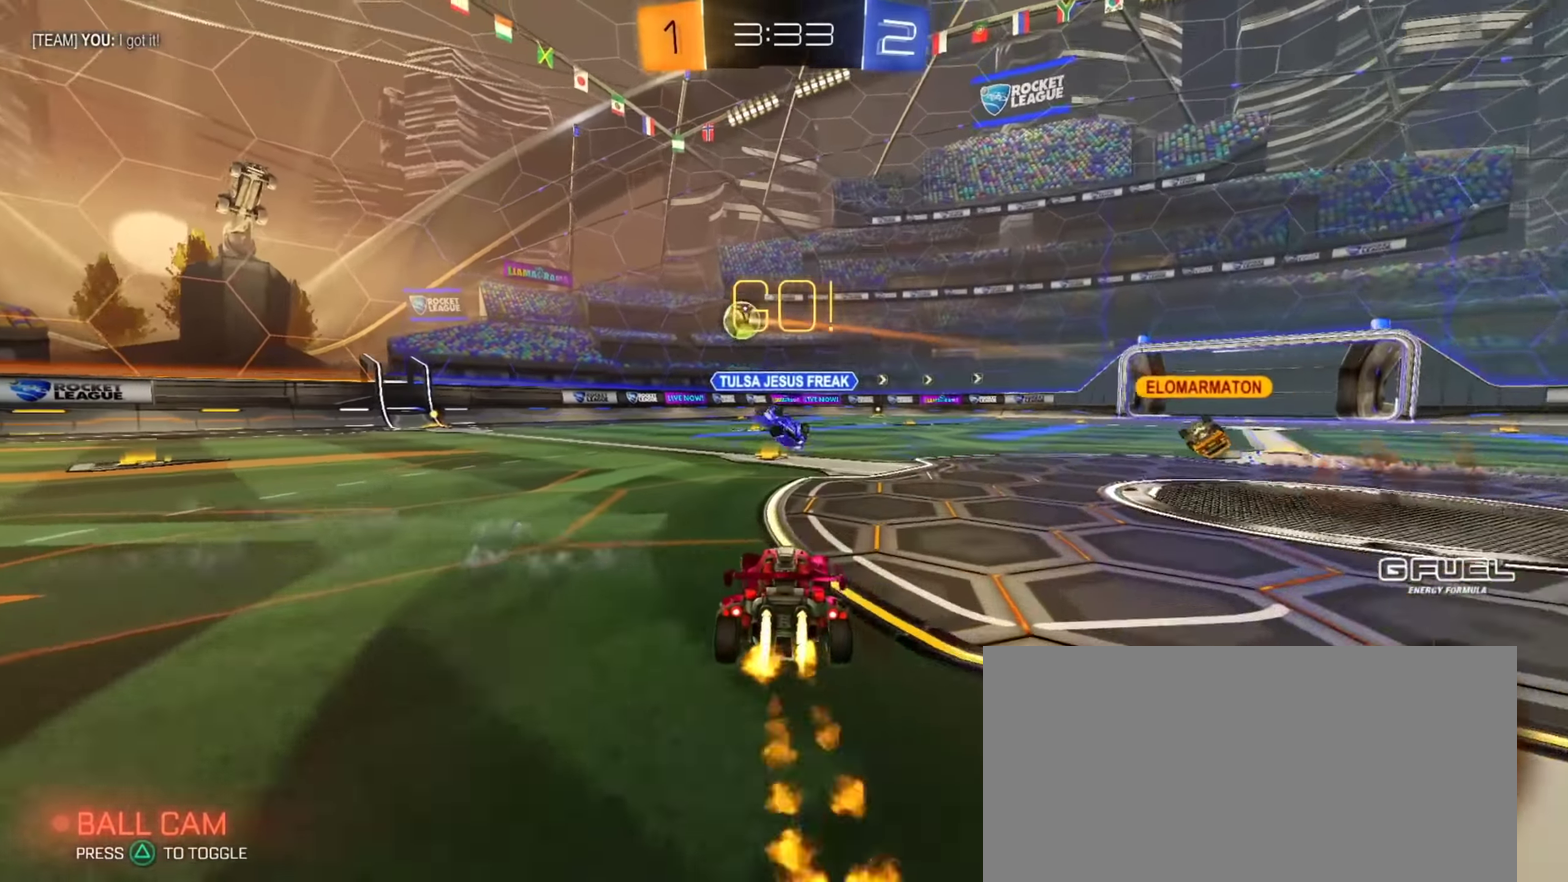
{"buttons": ["CIRCLE", "R2"], "left_stick": "right", "right_stick": "center", "events": [[234, "left_stick", "right"], [317, "left_stick", "center"], [434, "left_stick", "right"]]}
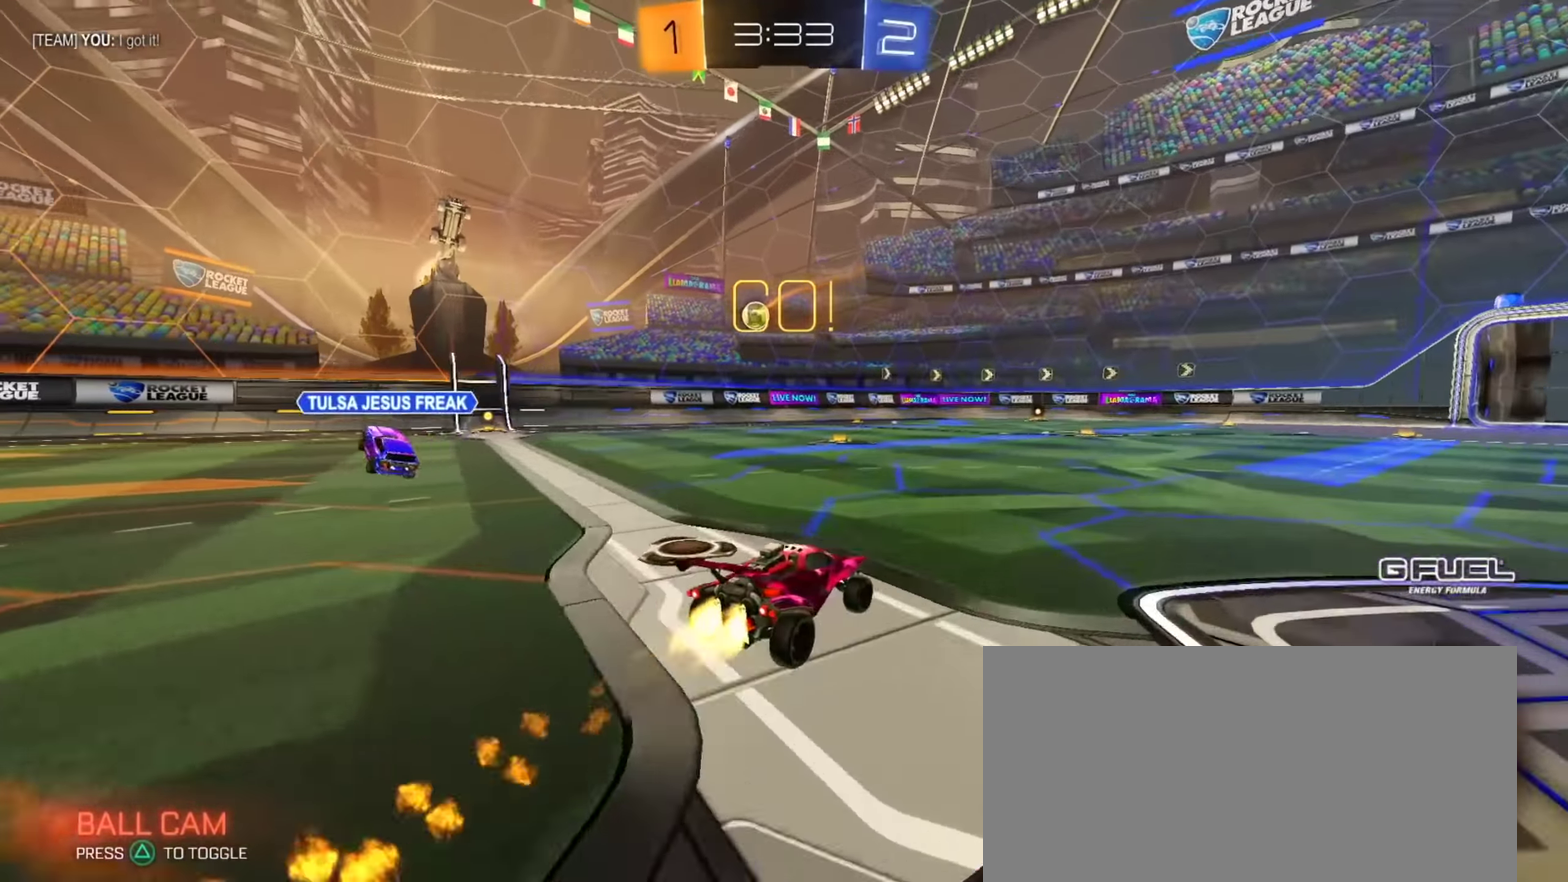
{"buttons": ["R2"], "left_stick": "right", "right_stick": "center", "events": [[100, "left_stick", "center"], [283, "CIRCLE", "up"], [500, "left_stick", "right"]]}
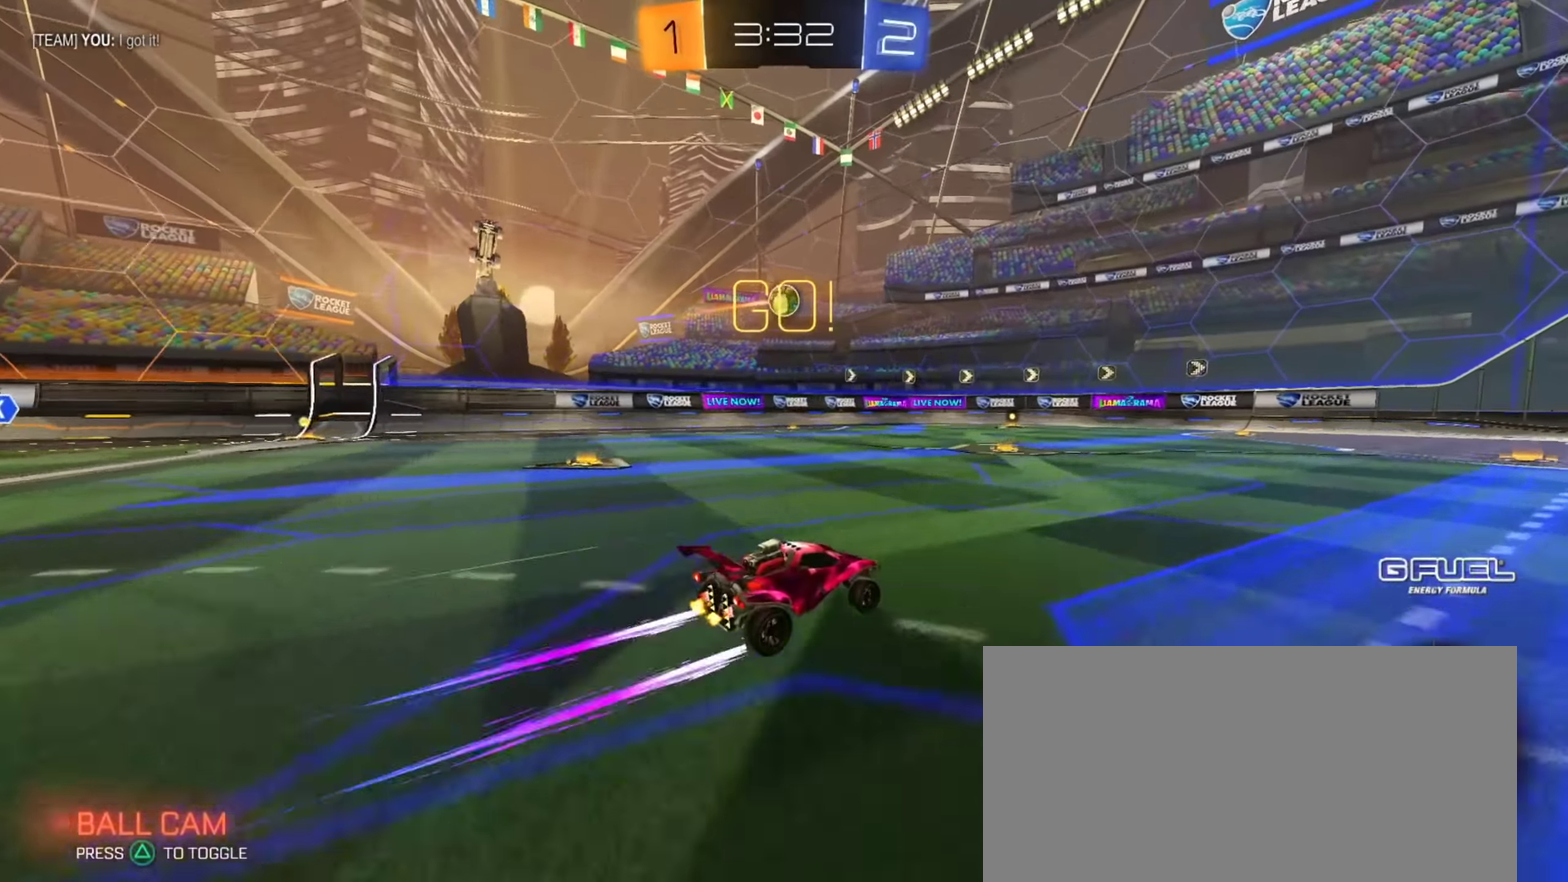
{"buttons": ["CROSS"], "left_stick": "down", "right_stick": "center", "events": [[67, "left_stick", "center"], [251, "R2", "up"], [317, "CROSS", "down"], [317, "left_stick", "down"]]}
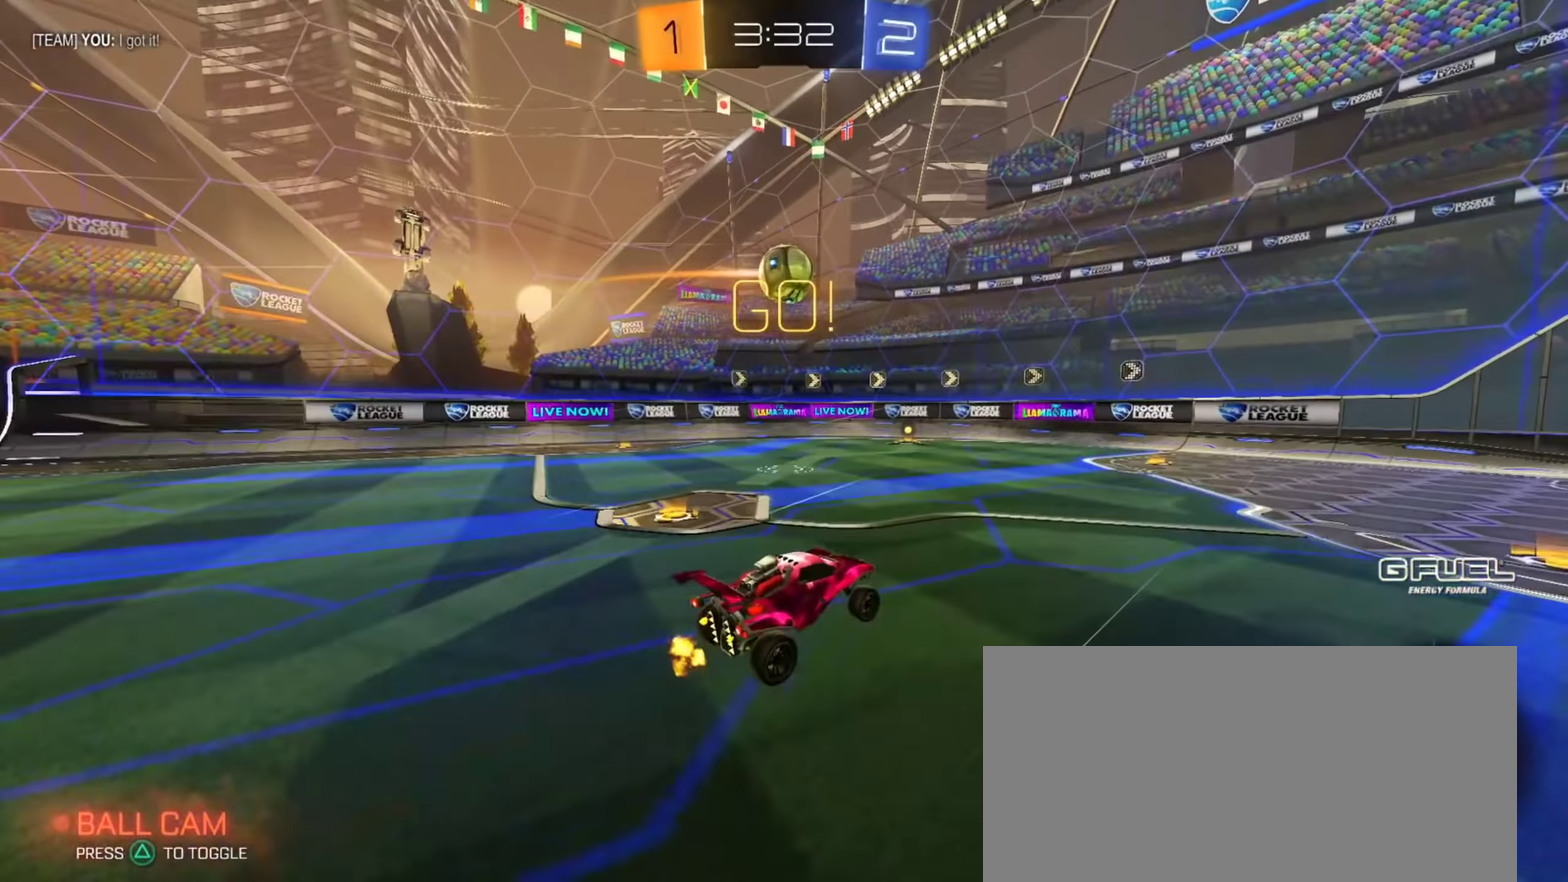
{"buttons": [], "left_stick": "down", "right_stick": "center", "events": [[17, "L1", "down"], [34, "CROSS", "up"], [117, "L1", "up"], [217, "left_stick", "center"], [251, "CROSS", "down"], [334, "left_stick", "down"], [384, "CROSS", "up"]]}
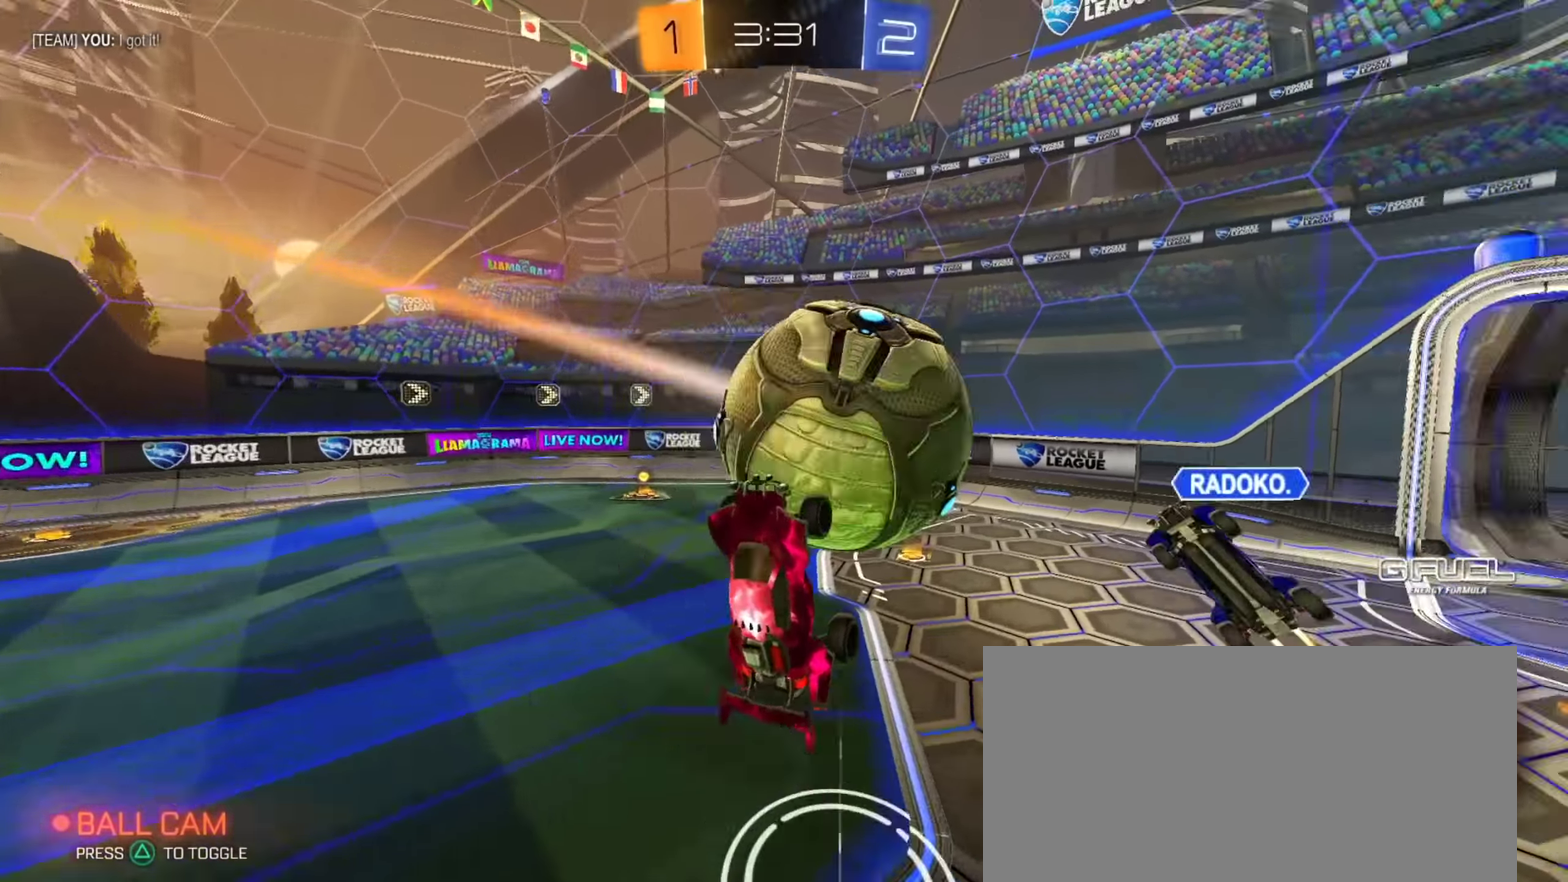
{"buttons": ["L1"], "left_stick": "down-right", "right_stick": "center", "events": [[50, "L1", "down"], [117, "left_stick", "left"], [233, "left_stick", "down"], [267, "L1", "up"], [333, "left_stick", "down-right"], [467, "L1", "down"]]}
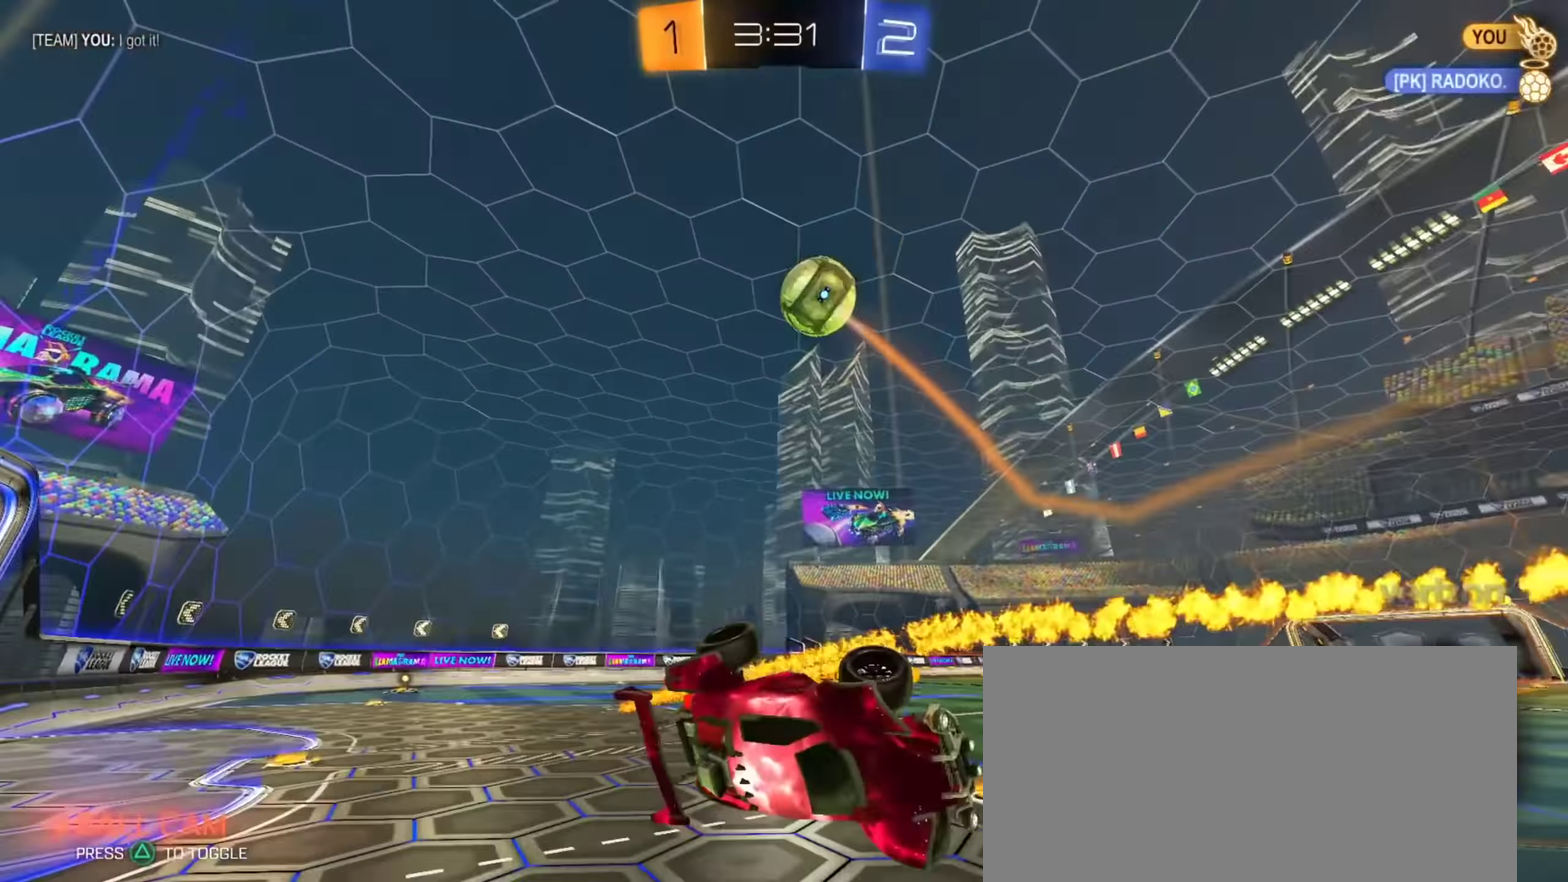
{"buttons": ["CIRCLE", "R2"], "left_stick": "down", "right_stick": "center", "events": [[150, "TRIANGLE", "down"], [201, "R2", "down"], [234, "TRIANGLE", "up"], [251, "left_stick", "up"], [284, "CIRCLE", "down"], [334, "CROSS", "down"], [334, "left_stick", "up-left"], [401, "left_stick", "down"], [467, "CROSS", "up"], [484, "L1", "up"]]}